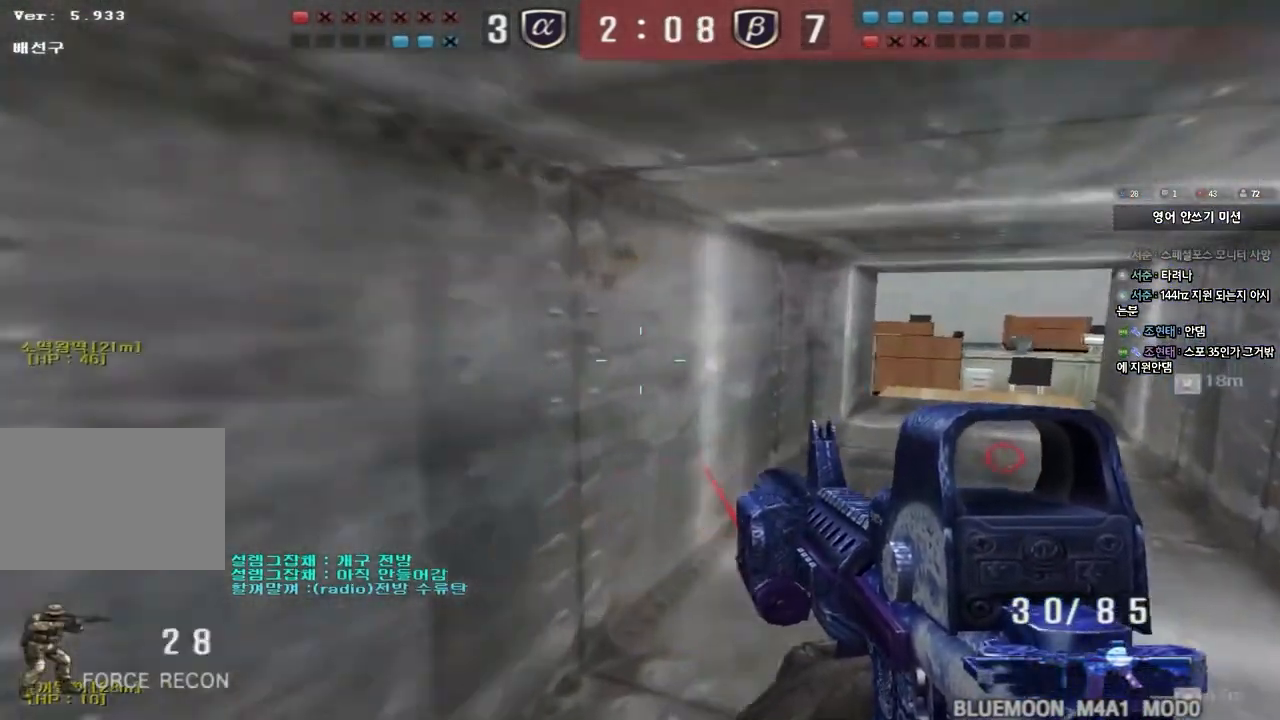
Gameplay with keyboard; each line is a JSON object with the keys held at the frame after it. "events" lists presses ("down") and releases ("up") of "a", "ctrl", "d", "e", "f", "q", "r", "s", "shift", "space", "tab" and "w" between this image and that frame as [ms after this image, input, new state], when the widget could be followed in between. No other keys are recorded. Mouse input is not recorded.
{"keys": ["ctrl"], "events": [[67, "ctrl", "down"], [67, "d", "up"], [83, "w", "up"], [133, "ctrl", "up"], [150, "w", "down"], [167, "d", "down"], [417, "ctrl", "down"], [450, "d", "up"], [450, "w", "up"]]}
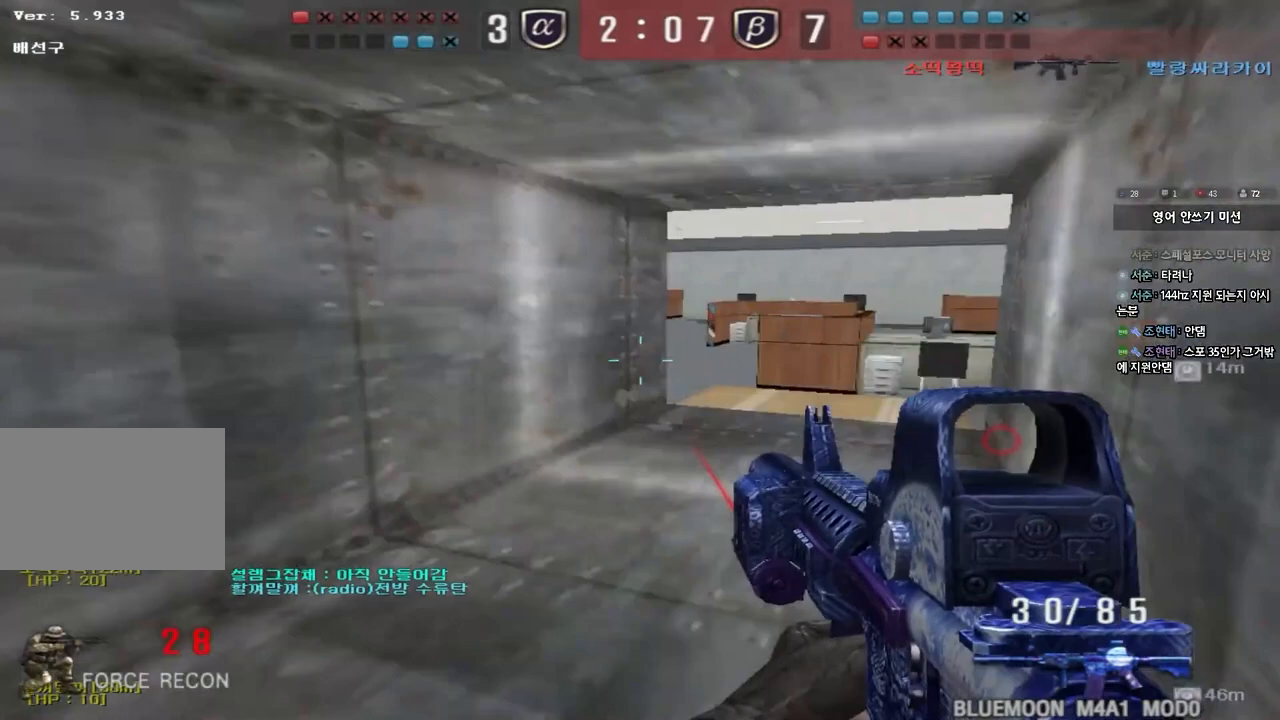
{"keys": ["a", "w"], "events": [[33, "ctrl", "up"], [50, "a", "down"], [50, "w", "down"], [267, "ctrl", "down"], [283, "w", "up"], [300, "a", "up"], [383, "ctrl", "up"], [383, "w", "down"], [400, "a", "down"]]}
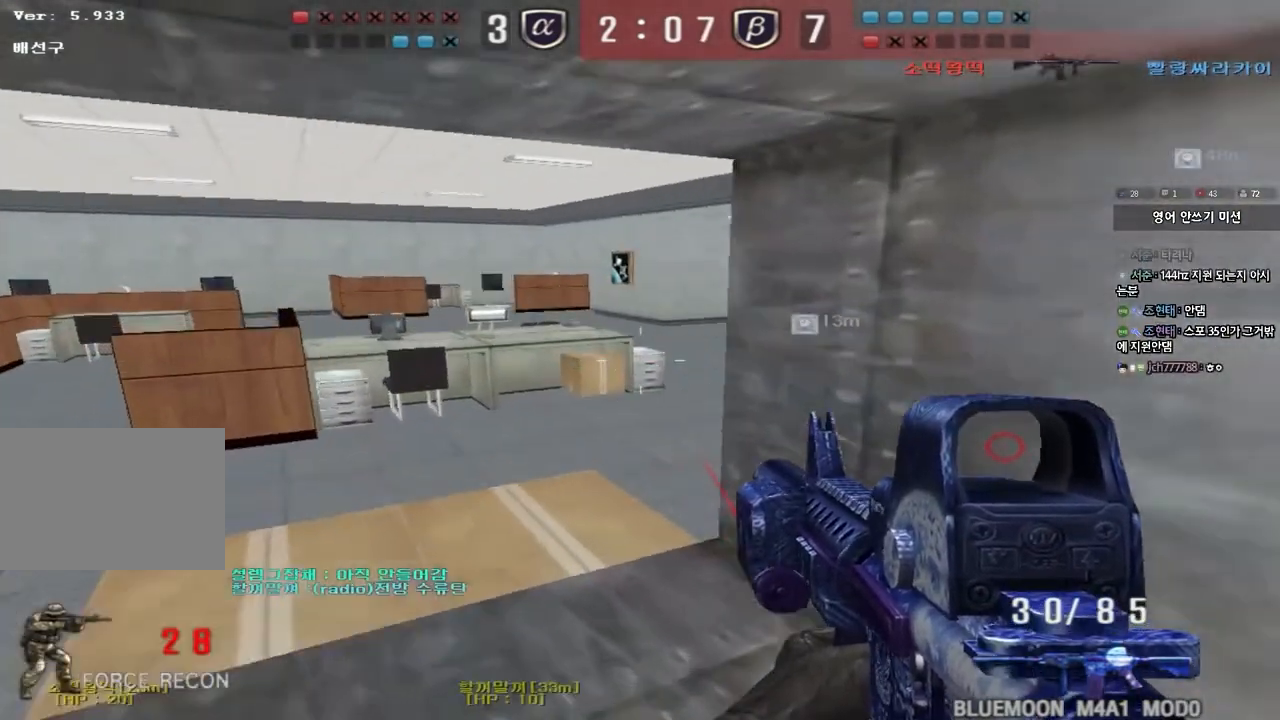
{"keys": ["s"], "events": [[233, "w", "up"], [250, "a", "up"], [333, "a", "down"], [350, "s", "down"], [483, "a", "up"]]}
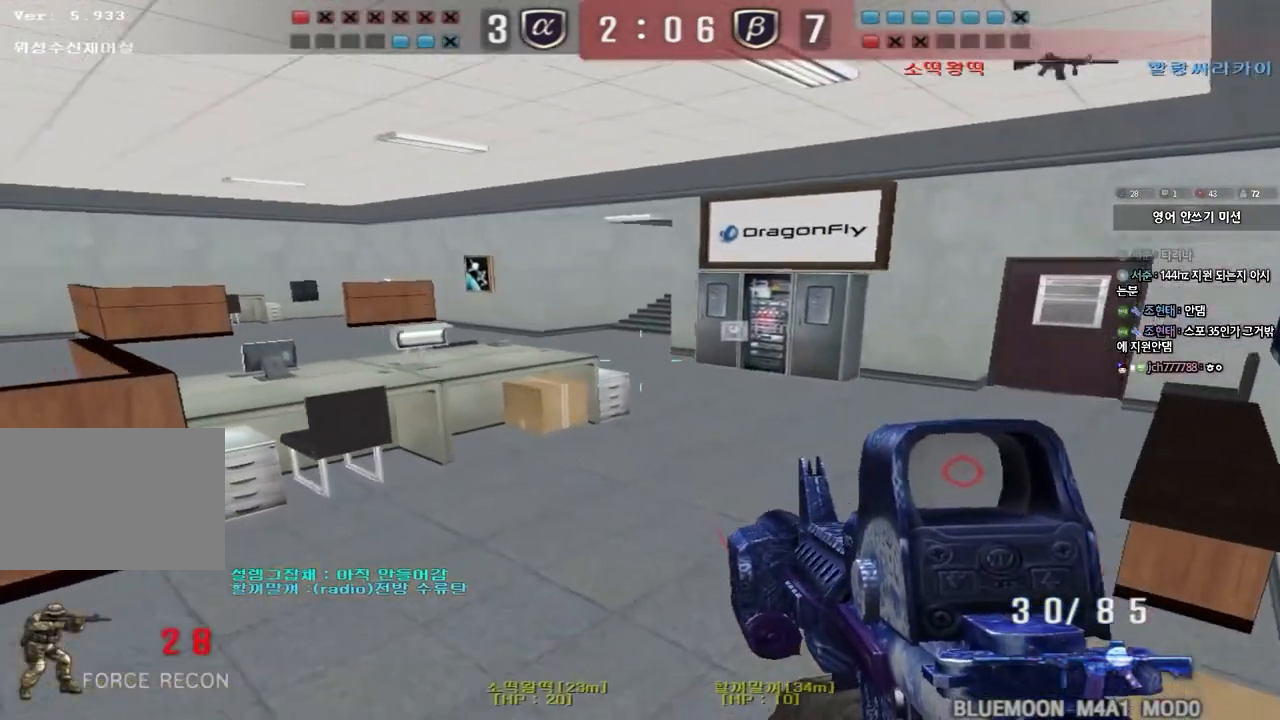
{"keys": ["ctrl", "d"], "events": [[17, "d", "down"], [133, "ctrl", "down"], [250, "s", "up"], [333, "w", "down"], [483, "w", "up"]]}
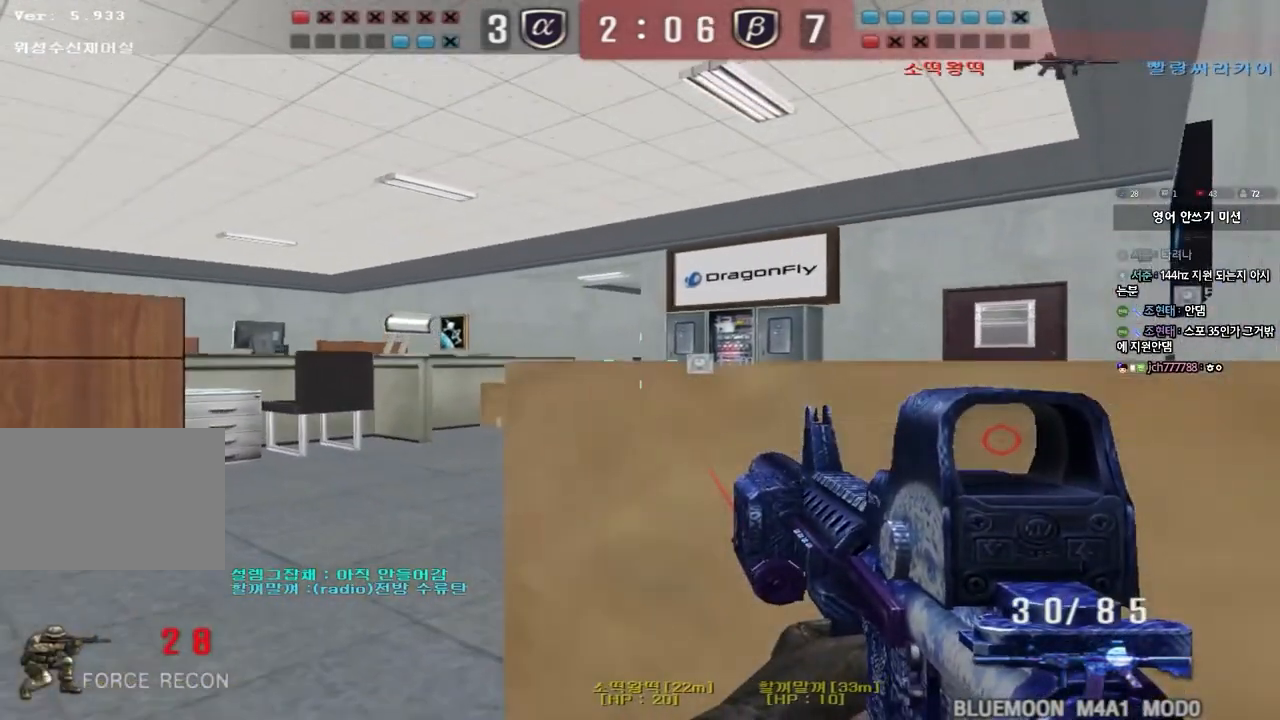
{"keys": ["ctrl"], "events": [[133, "d", "up"], [400, "d", "down"], [500, "d", "up"]]}
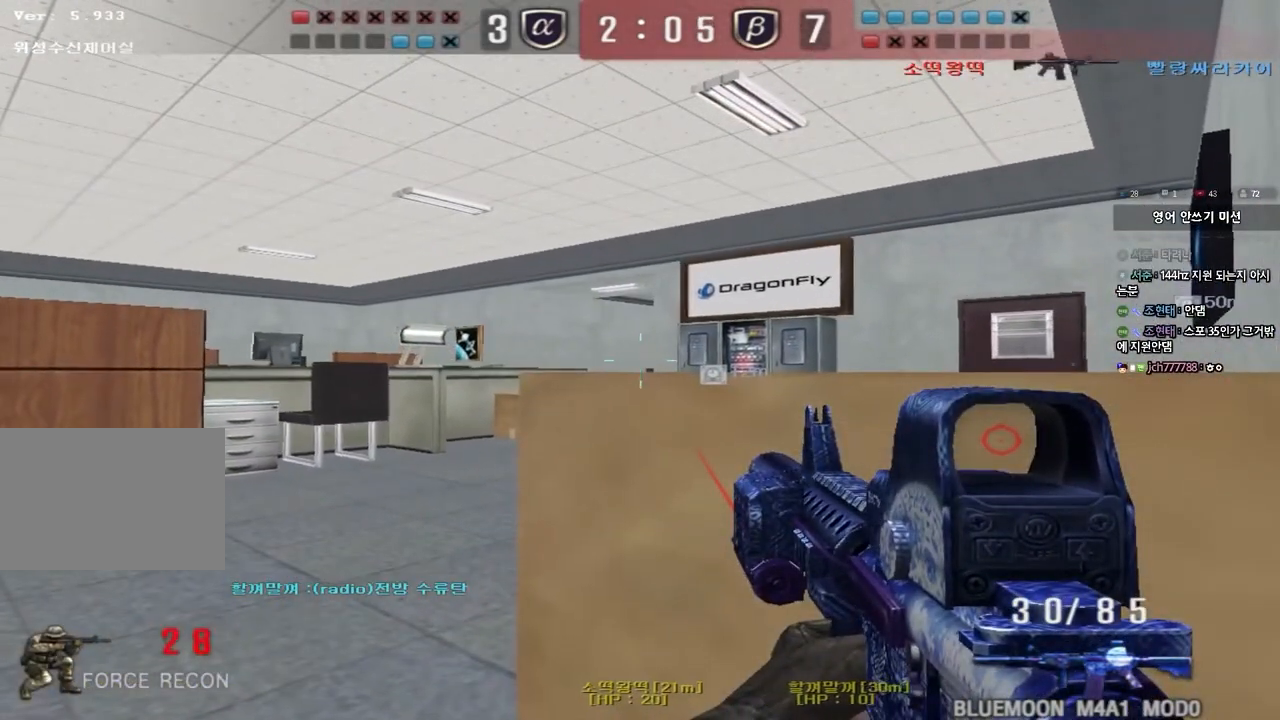
{"keys": ["ctrl"], "events": [[167, "d", "down"], [500, "d", "up"]]}
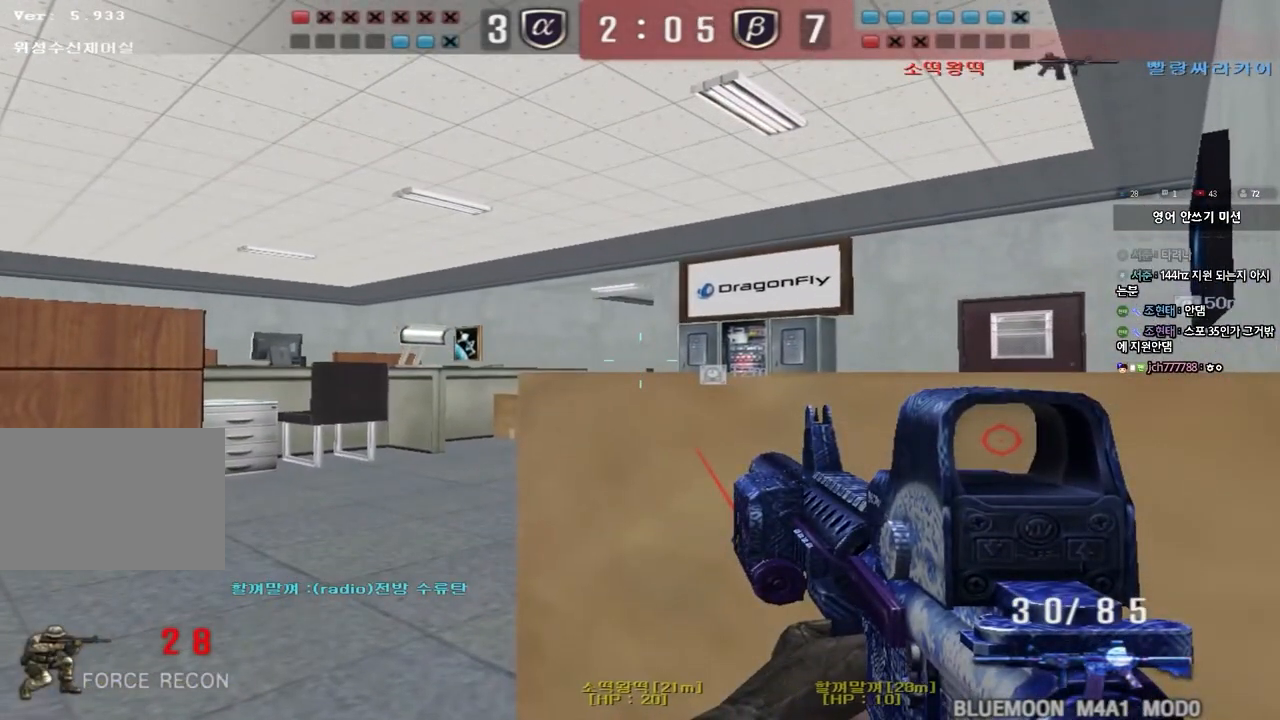
{"keys": ["ctrl"], "events": []}
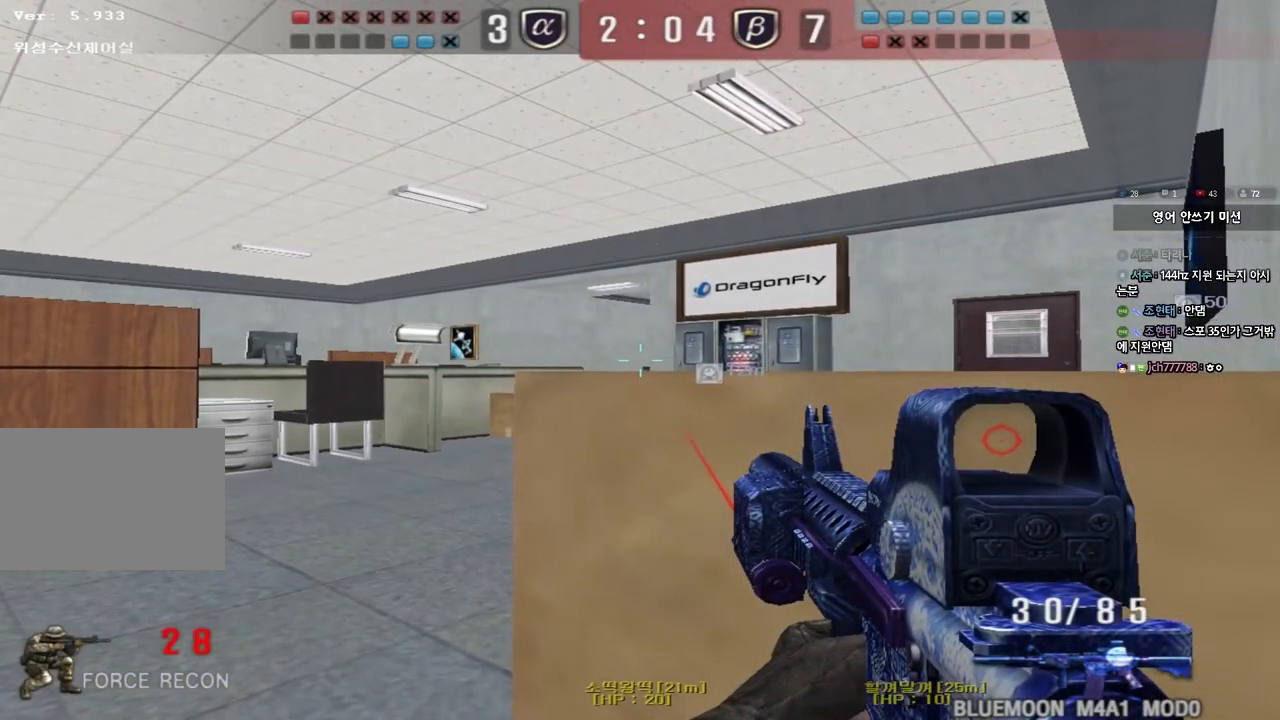
{"keys": ["ctrl"], "events": []}
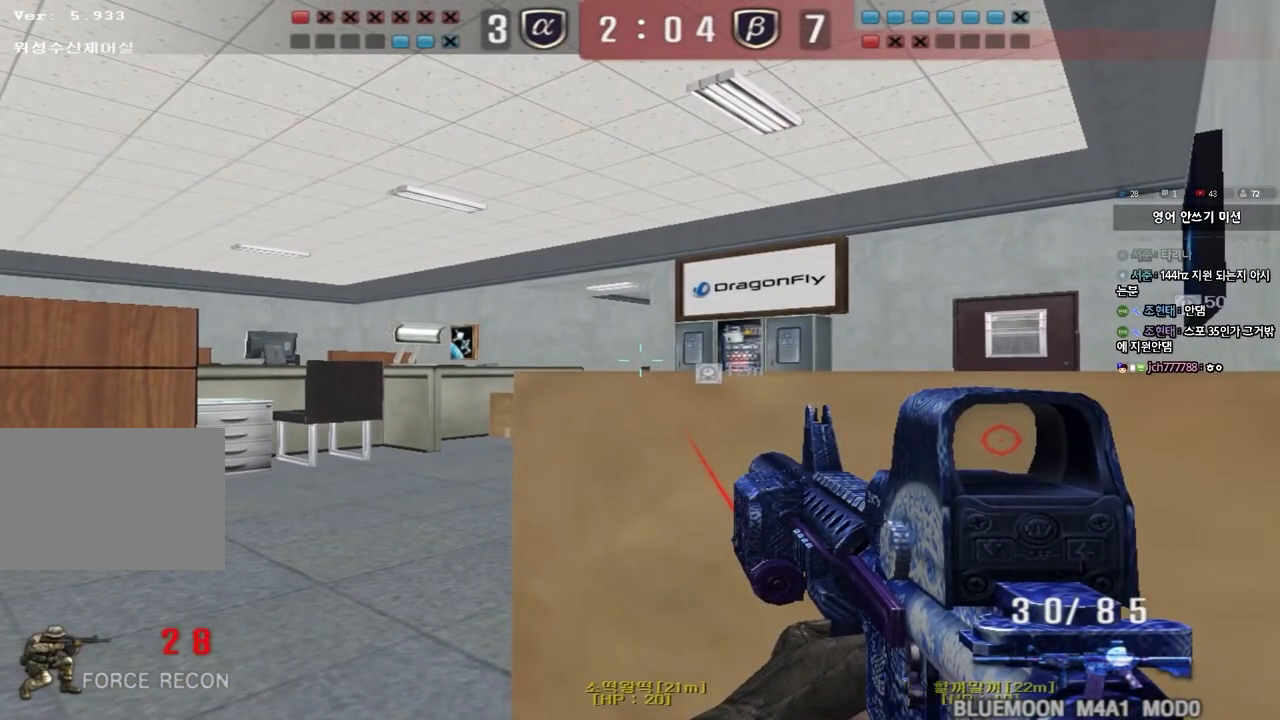
{"keys": ["ctrl"], "events": []}
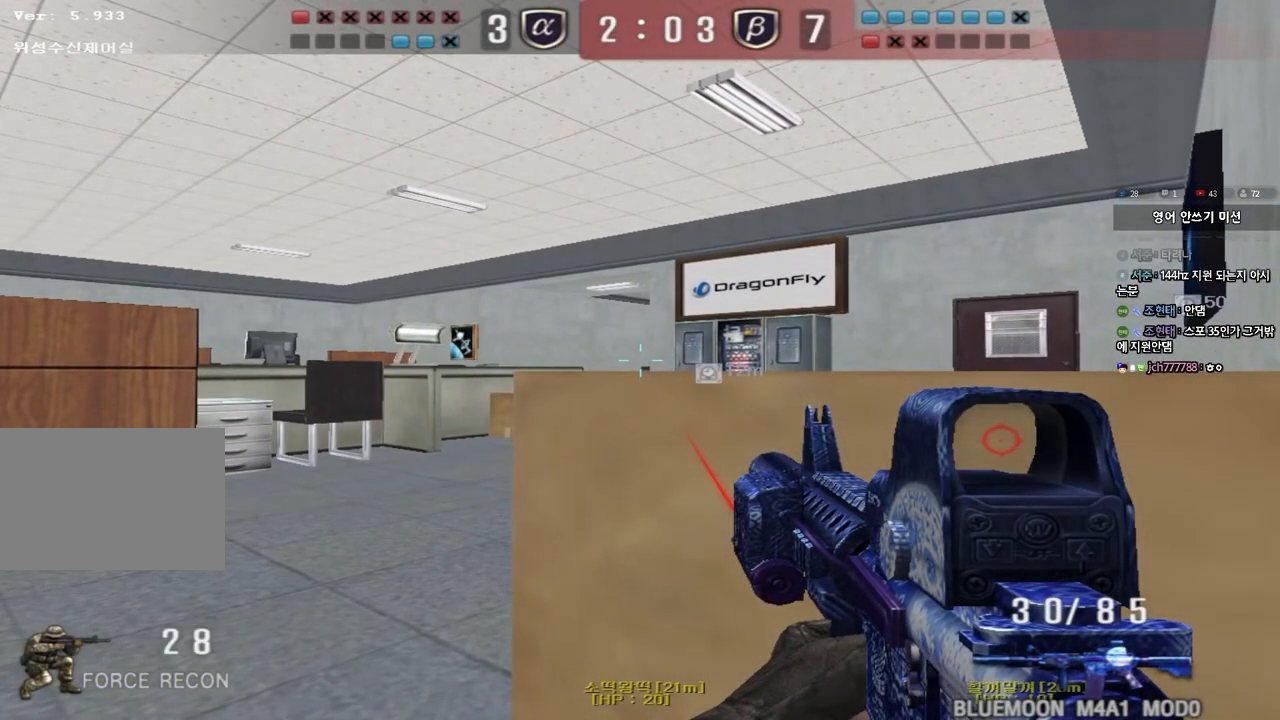
{"keys": ["ctrl"], "events": []}
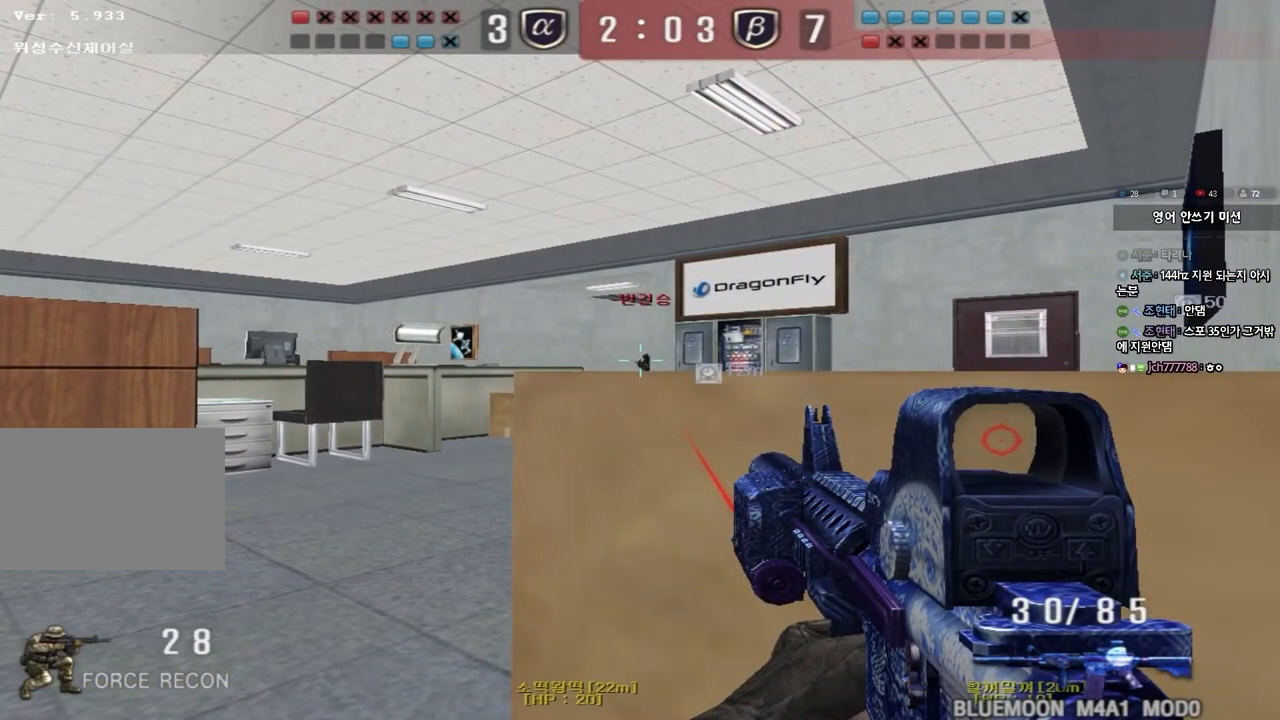
{"keys": ["ctrl"], "events": []}
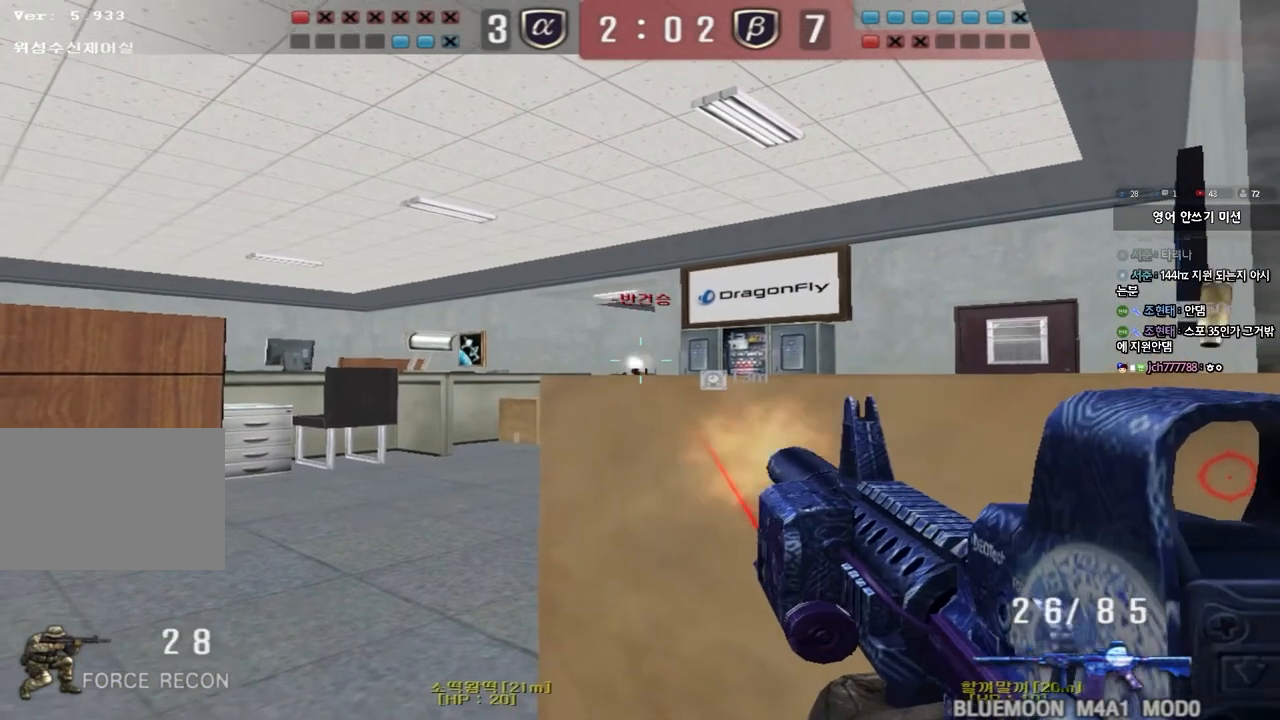
{"keys": ["ctrl"], "events": []}
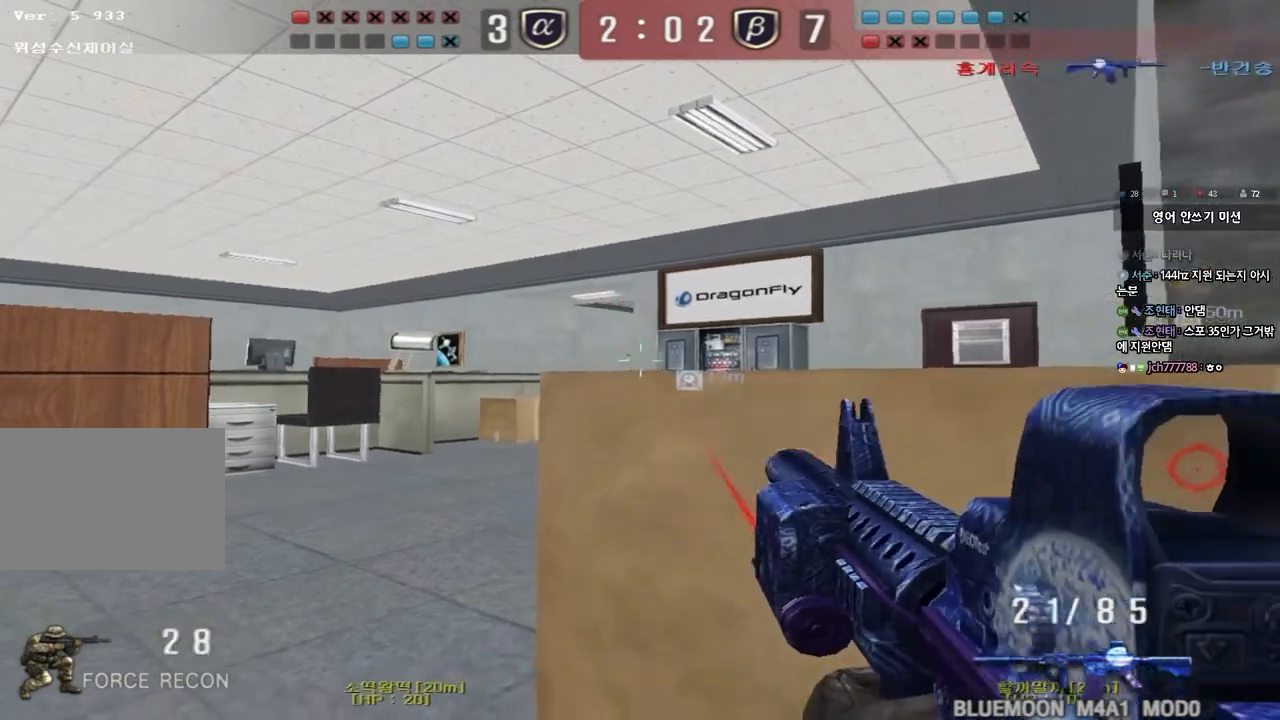
{"keys": ["a", "w"], "events": [[100, "a", "down"], [133, "w", "down"], [150, "ctrl", "up"]]}
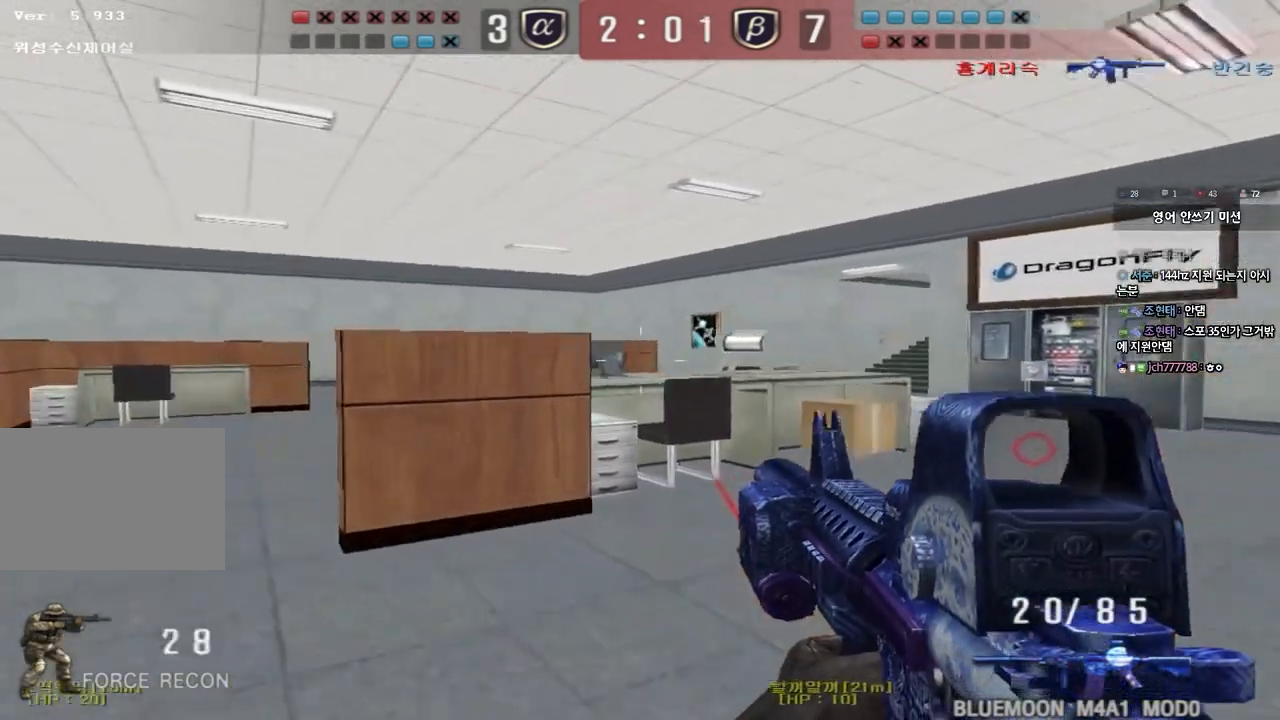
{"keys": ["a", "w"], "events": []}
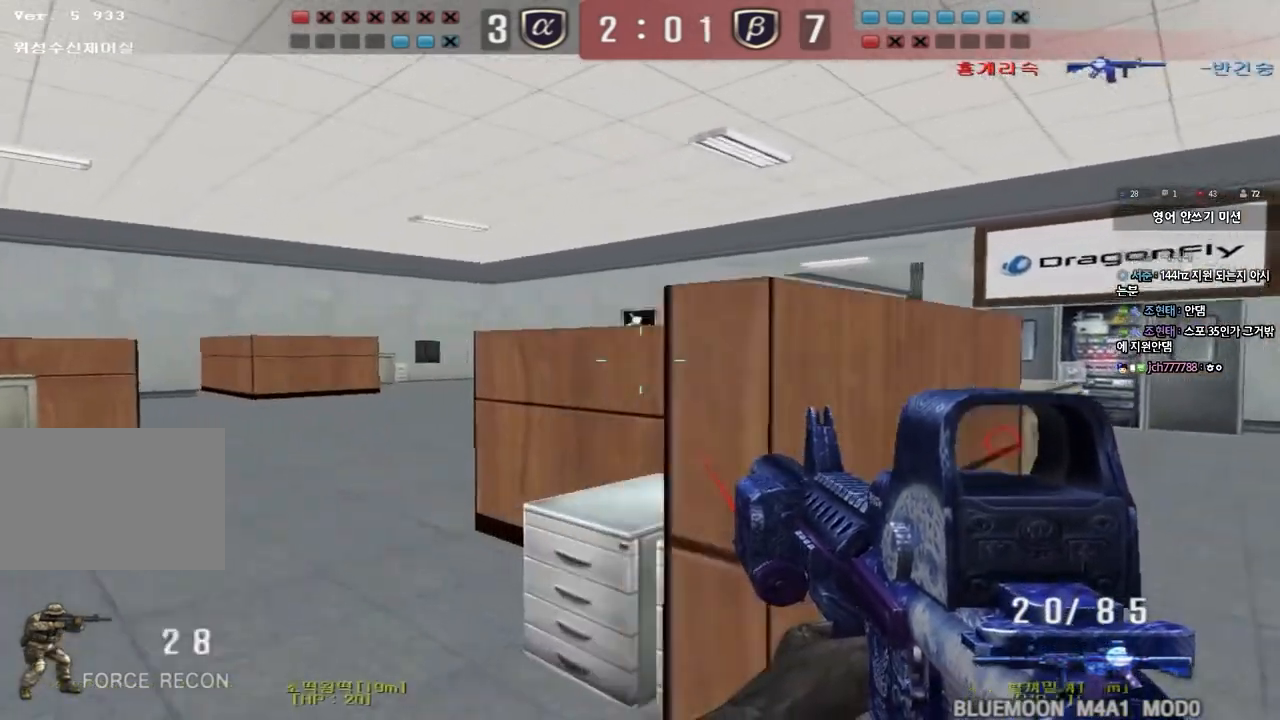
{"keys": ["a", "shift"], "events": [[133, "w", "up"], [450, "shift", "down"]]}
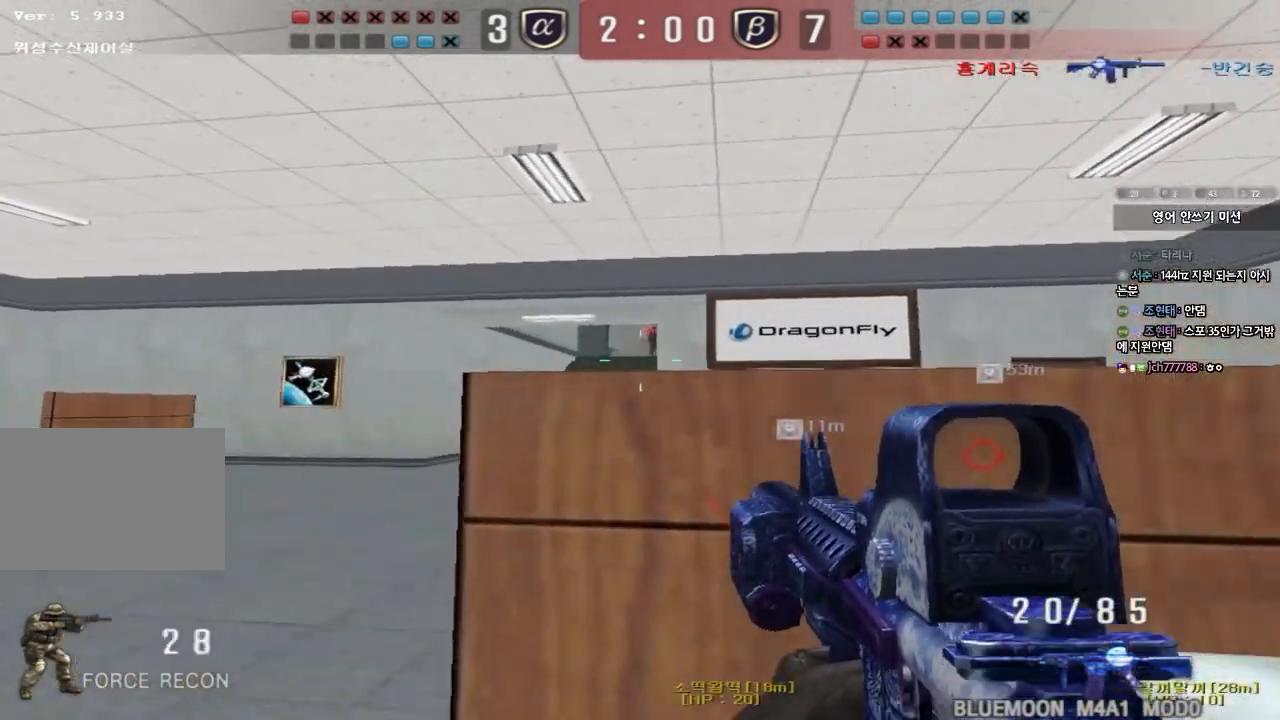
{"keys": ["d", "w"], "events": [[33, "a", "up"], [117, "w", "down"], [300, "w", "up"], [417, "shift", "up"], [467, "d", "down"], [500, "w", "down"]]}
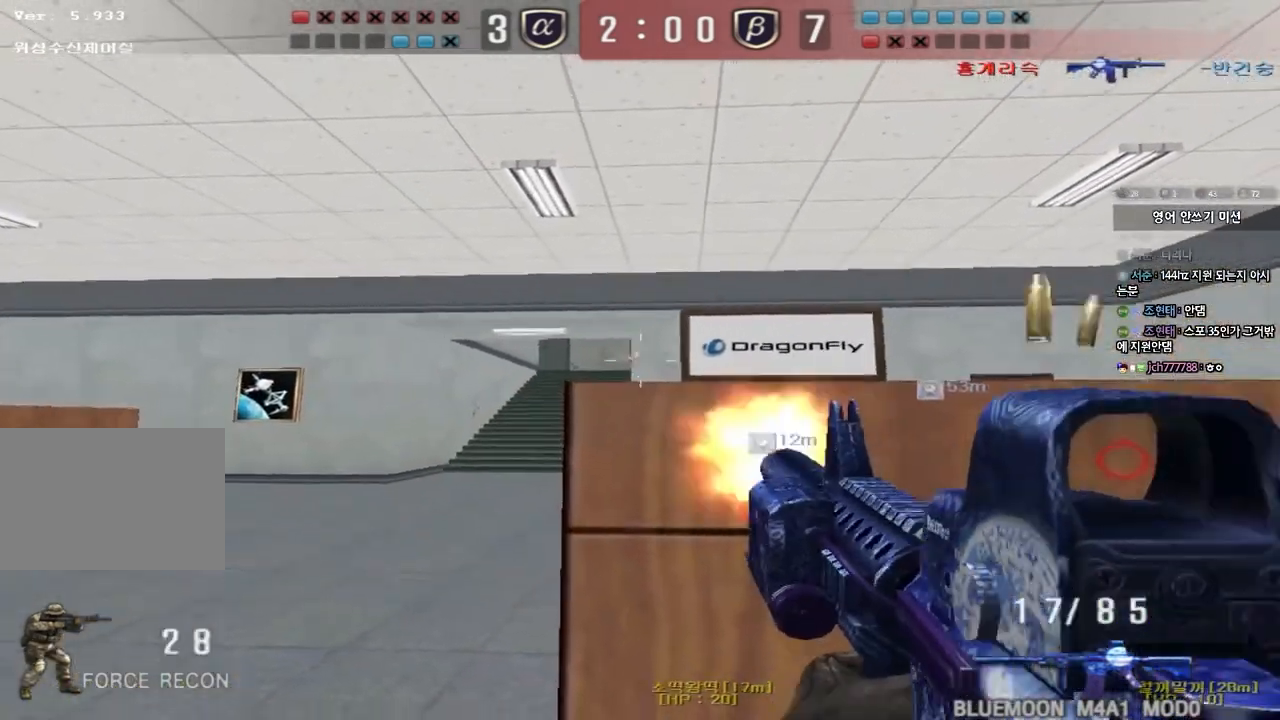
{"keys": ["a"], "events": [[100, "w", "up"], [117, "d", "up"], [450, "a", "down"]]}
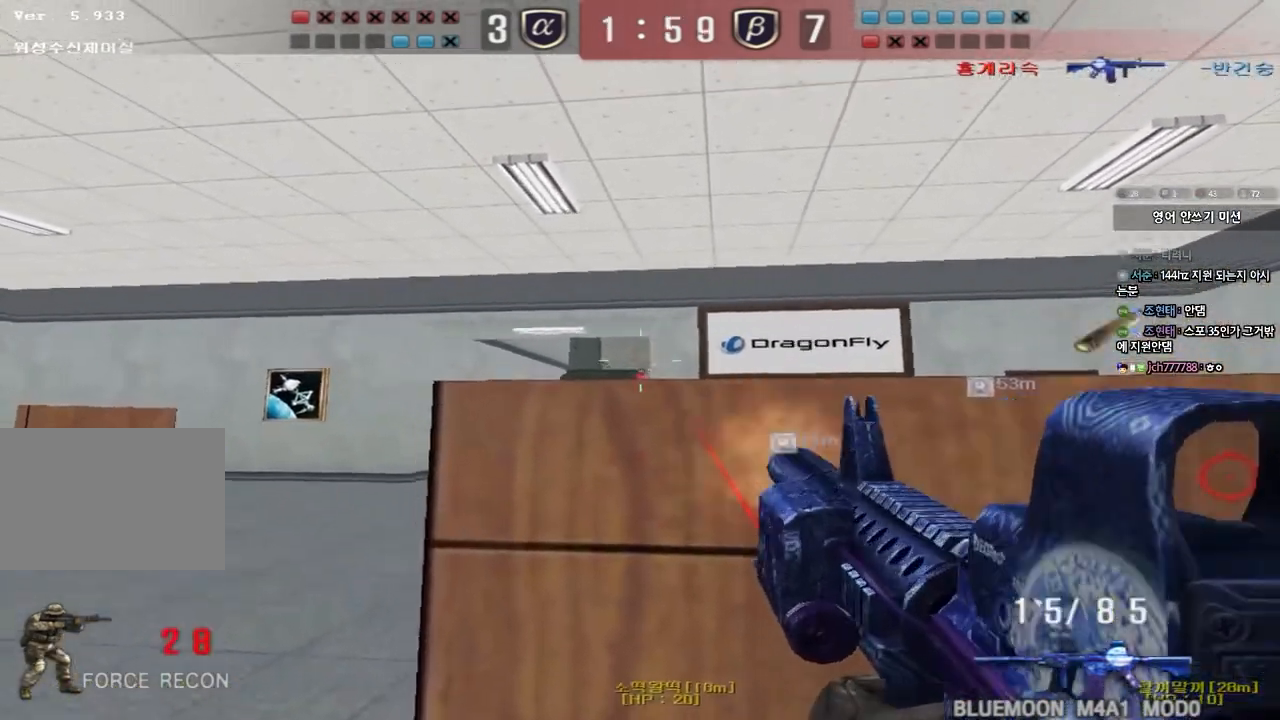
{"keys": [], "events": [[83, "a", "up"], [317, "d", "down"], [433, "d", "up"]]}
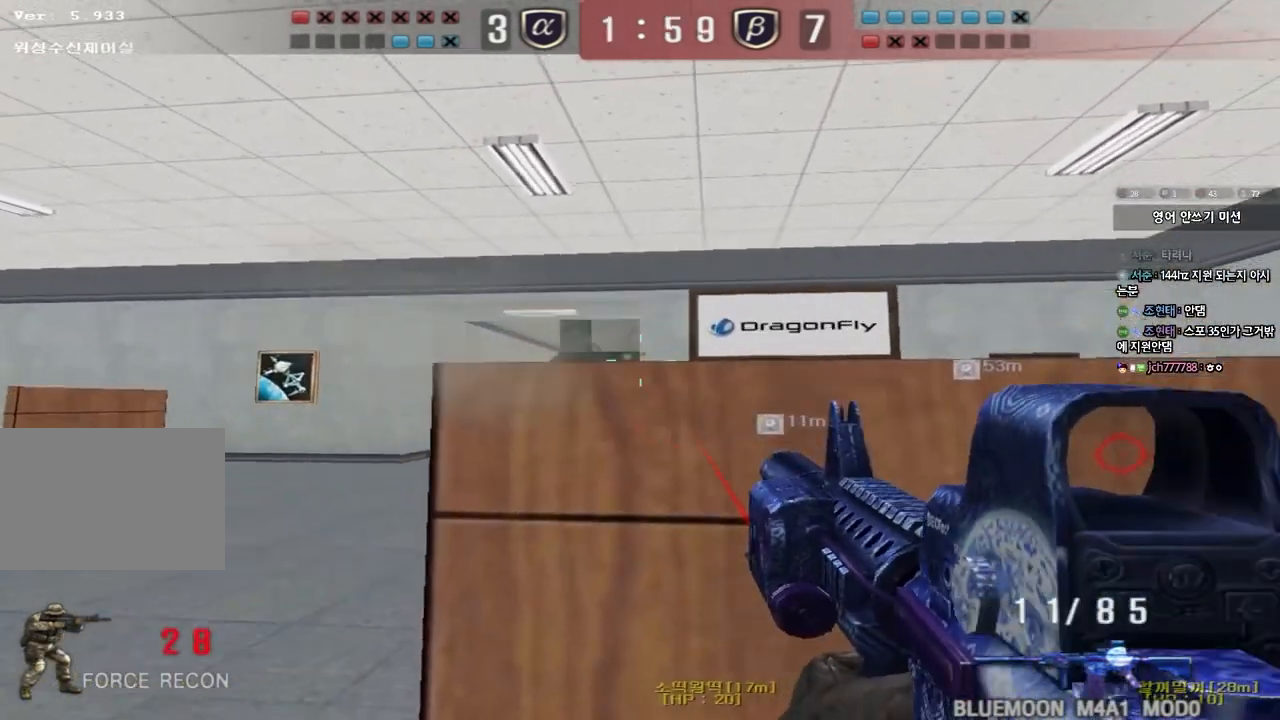
{"keys": ["a", "s"], "events": [[317, "a", "down"], [333, "s", "down"]]}
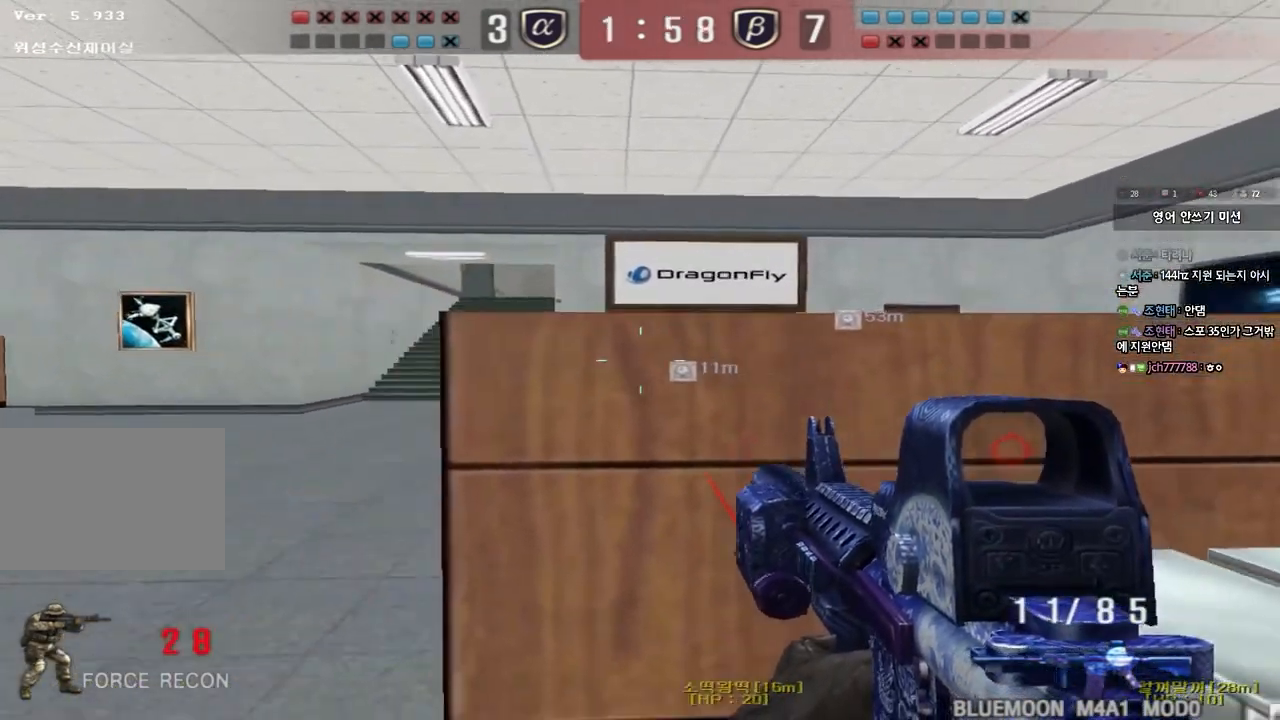
{"keys": ["ctrl"], "events": [[133, "ctrl", "down"], [133, "s", "up"], [167, "a", "up"]]}
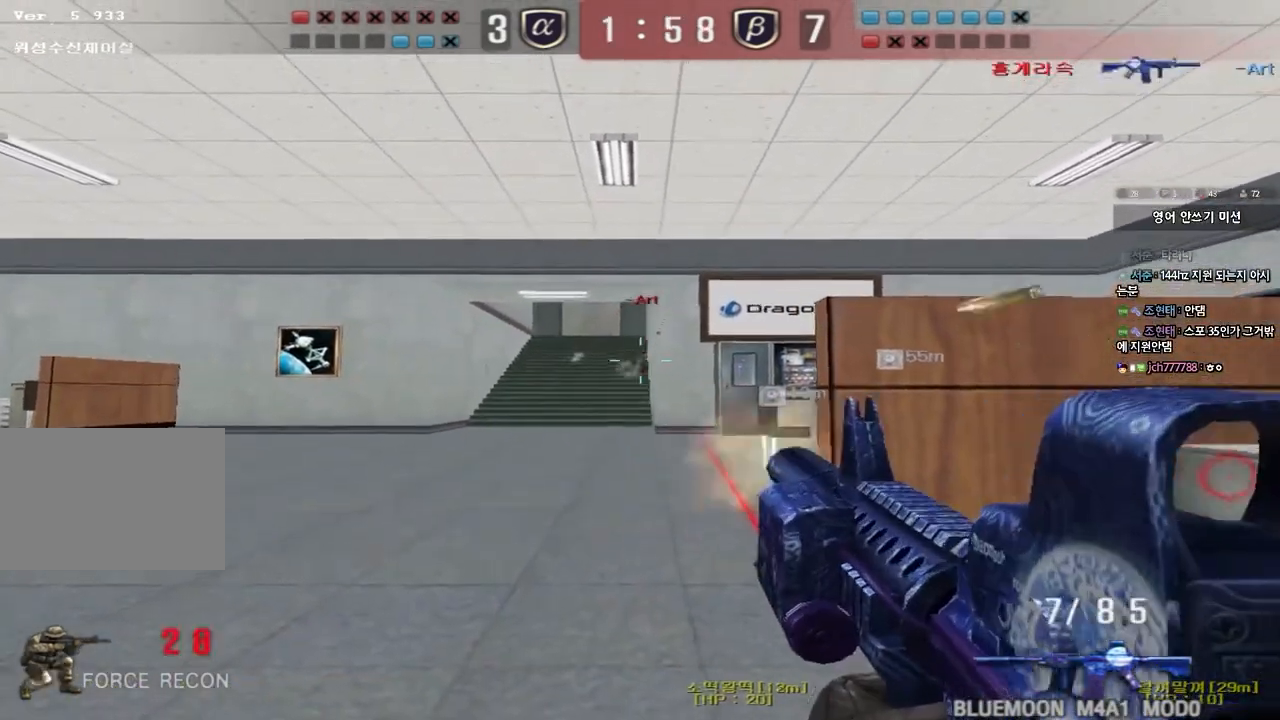
{"keys": ["tab", "w"], "events": [[167, "d", "down"], [167, "w", "down"], [217, "ctrl", "up"], [217, "tab", "down"], [467, "d", "up"]]}
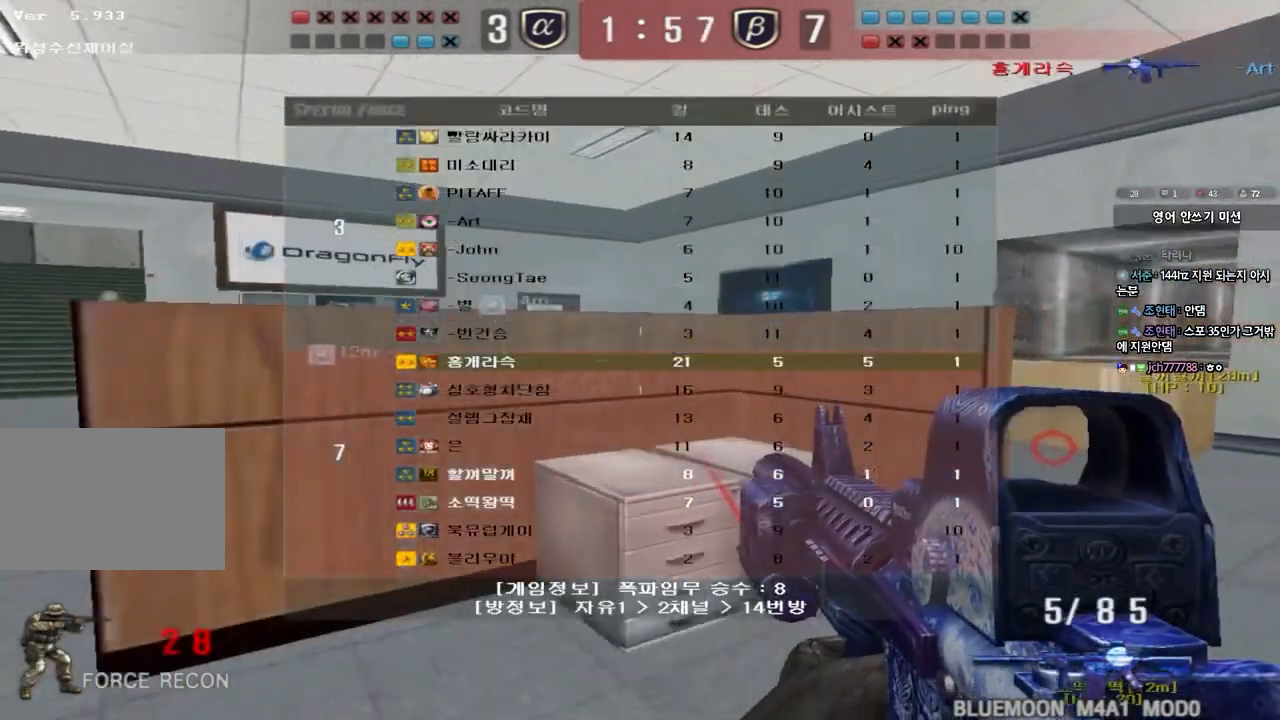
{"keys": ["w"], "events": [[67, "r", "down"], [133, "r", "up"], [217, "d", "down"], [433, "tab", "up"], [467, "d", "up"]]}
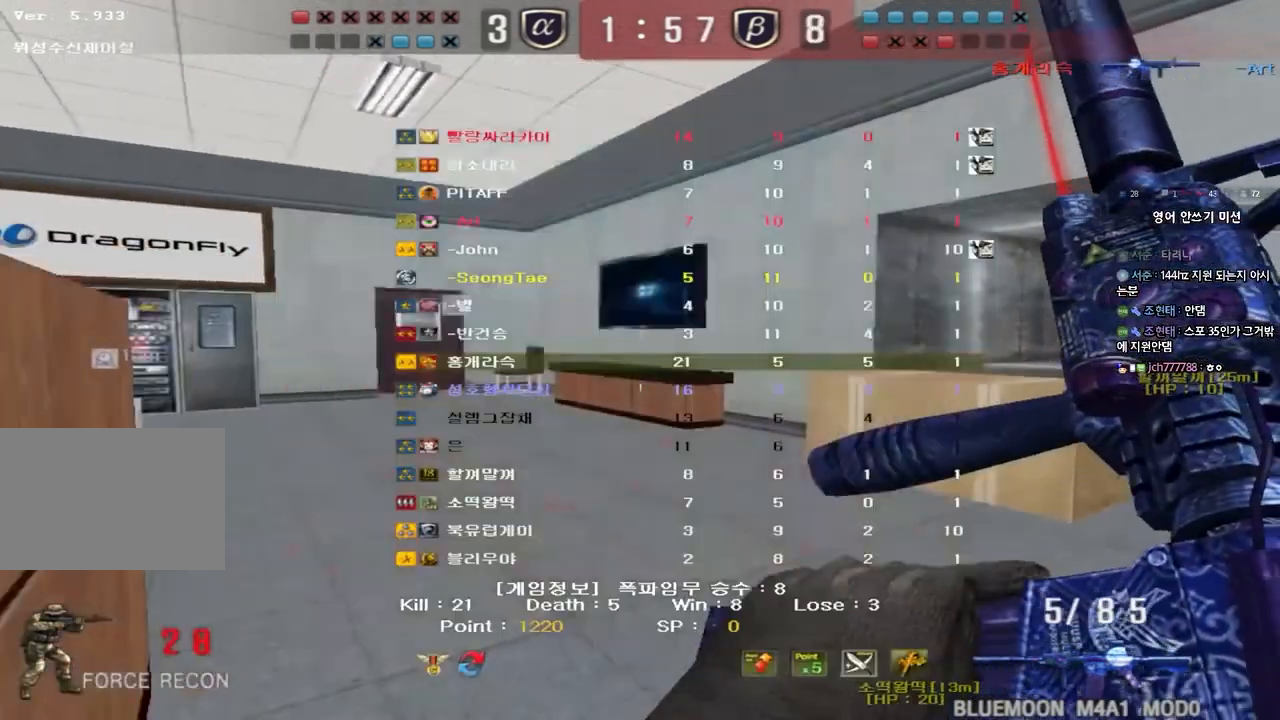
{"keys": [], "events": [[50, "a", "down"], [283, "w", "up"], [300, "a", "up"]]}
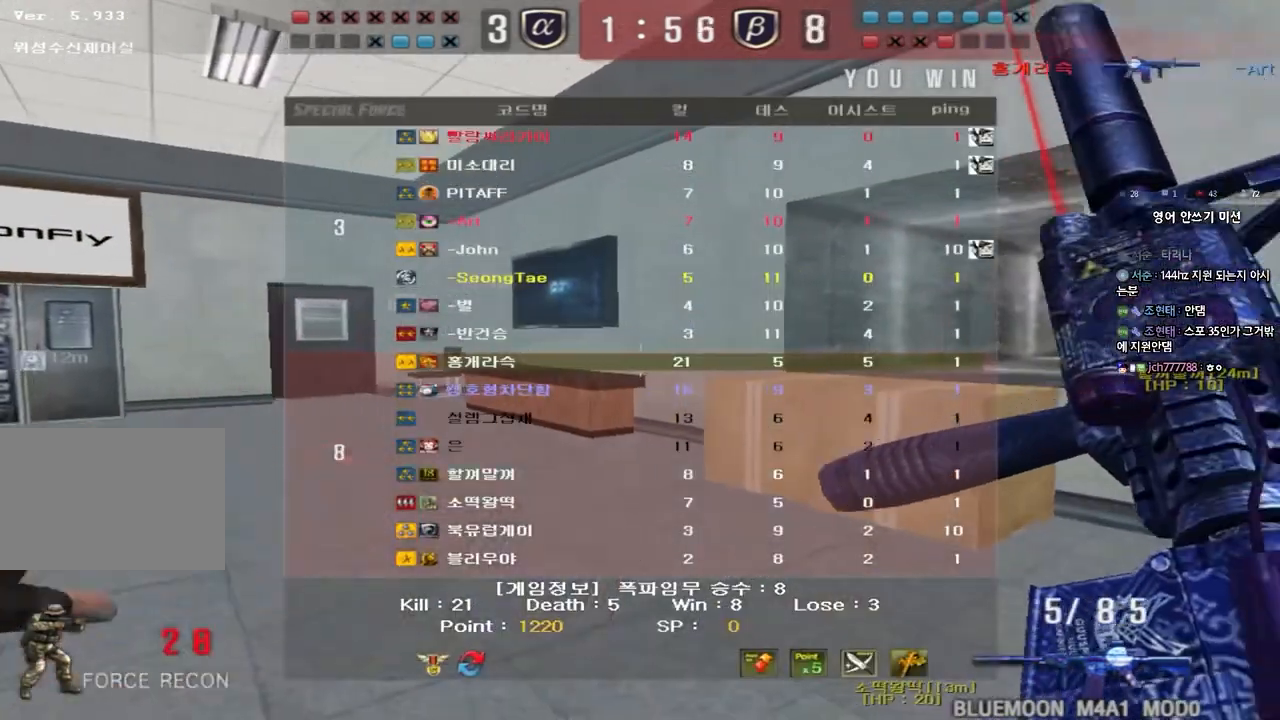
{"keys": [], "events": []}
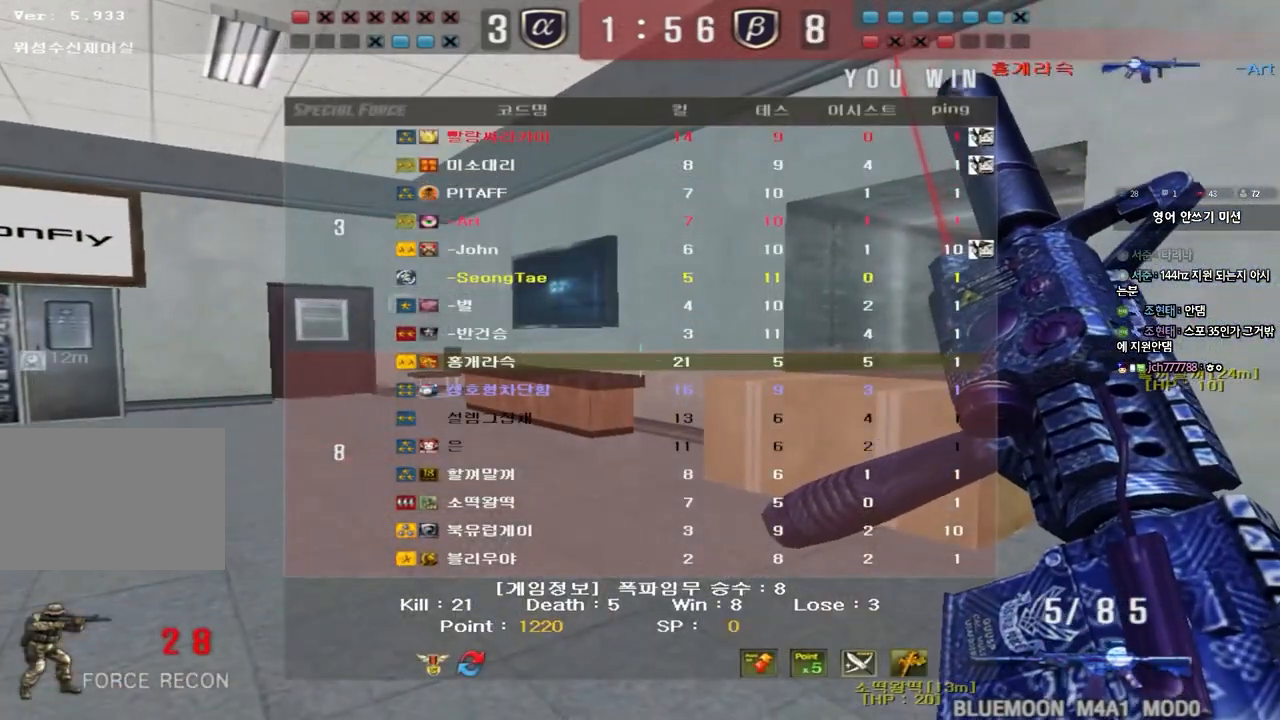
{"keys": [], "events": []}
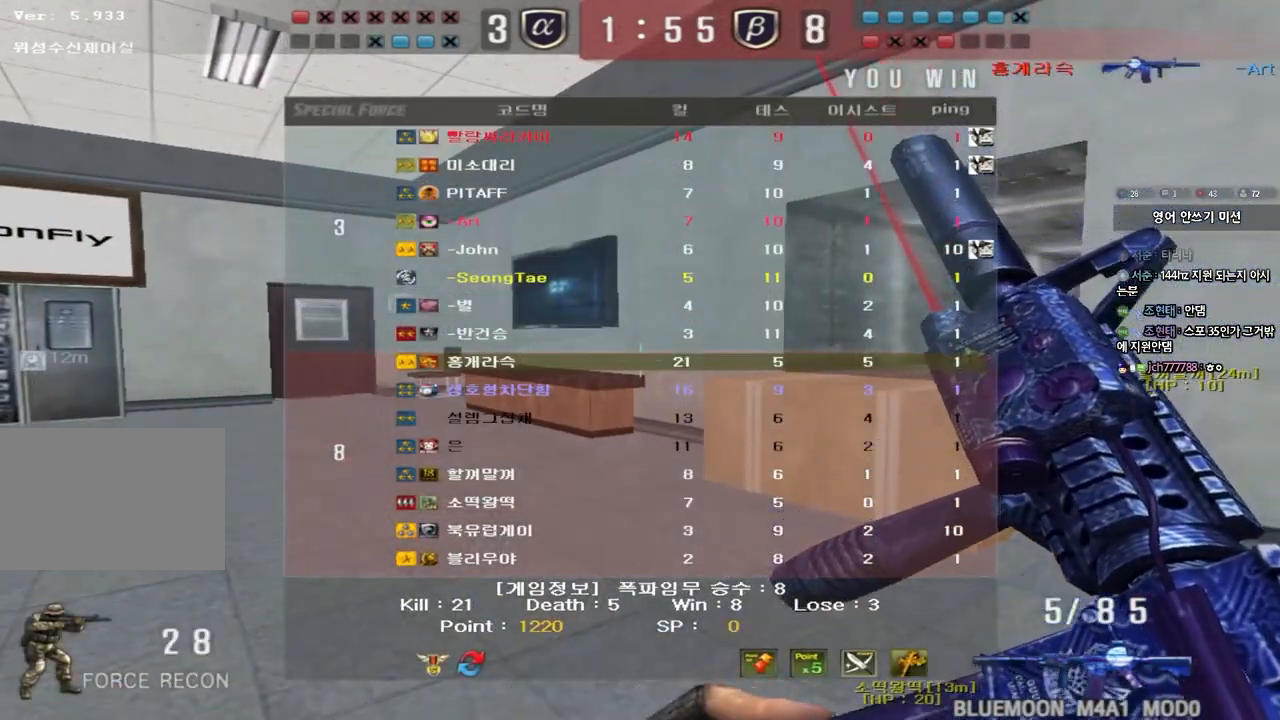
{"keys": [], "events": []}
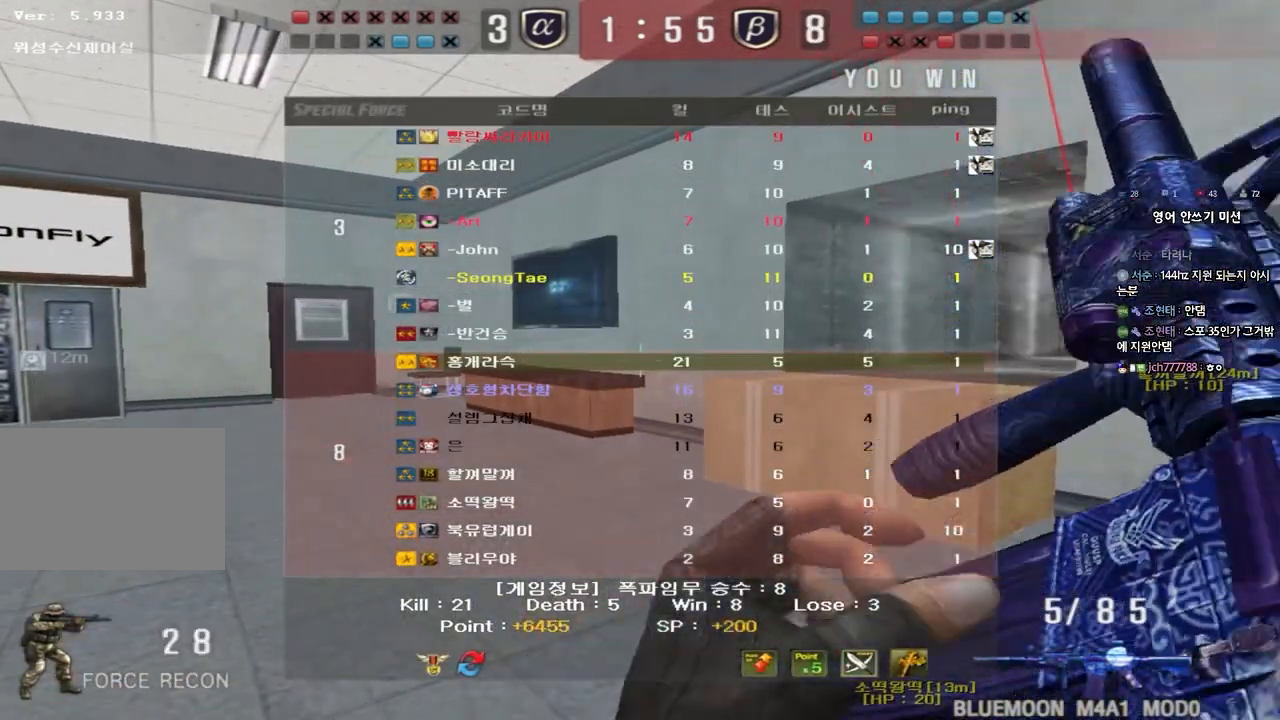
{"keys": [], "events": []}